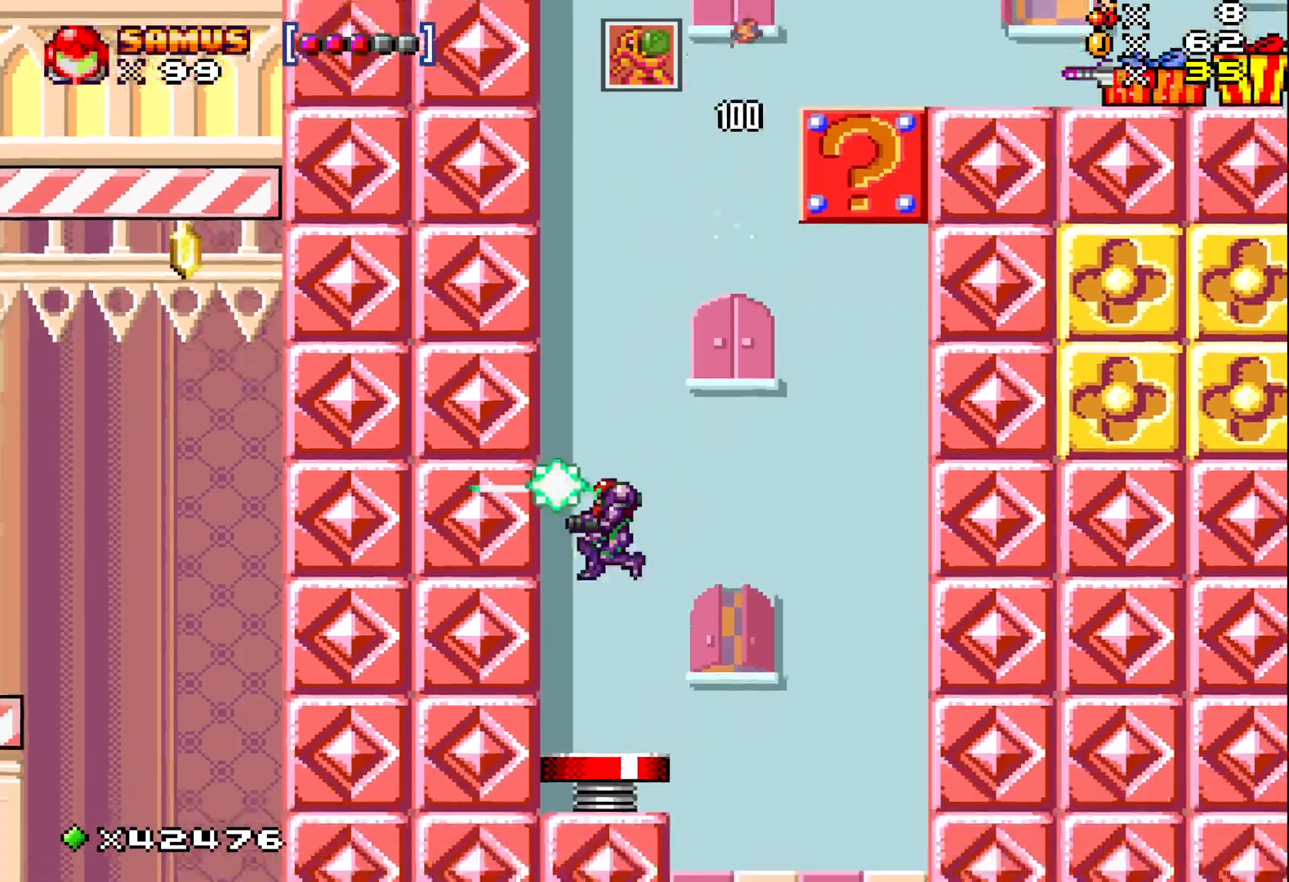
Gameplay with a controller (Xbox layout); each line is a JSON object with the inputs held at the frame after it. "events" lists button and stick changes between this image and that frame as [ms after this image, input, new state], when the widget could be followed in between. Not read: L3 R3 left_stick right_stick.
{"buttons": ["A", "X"], "events": [[67, "DPAD_LEFT", "up"], [133, "A", "down"], [317, "DPAD_RIGHT", "down"], [400, "DPAD_RIGHT", "up"]]}
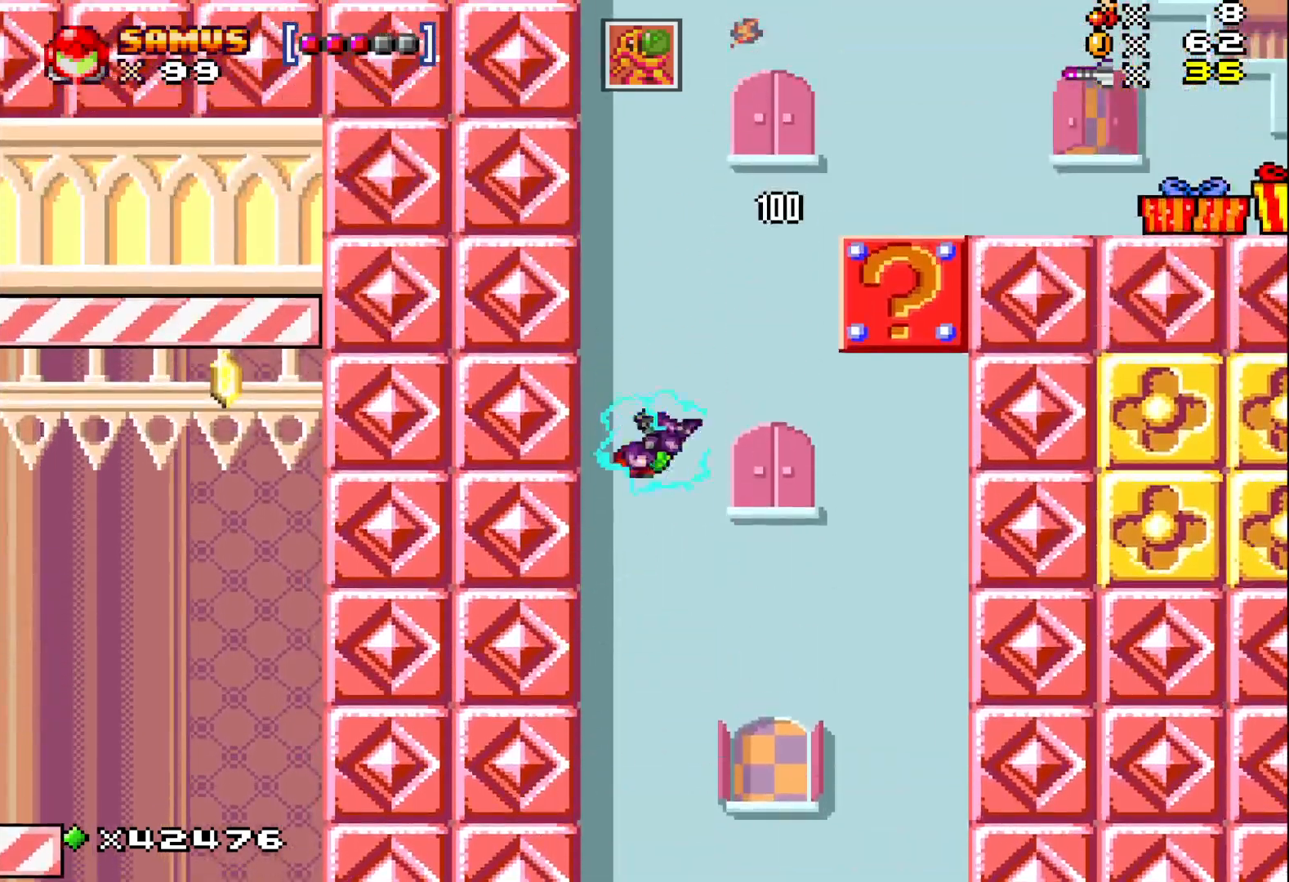
{"buttons": ["X"], "events": [[33, "DPAD_RIGHT", "down"], [433, "DPAD_RIGHT", "up"], [450, "A", "up"]]}
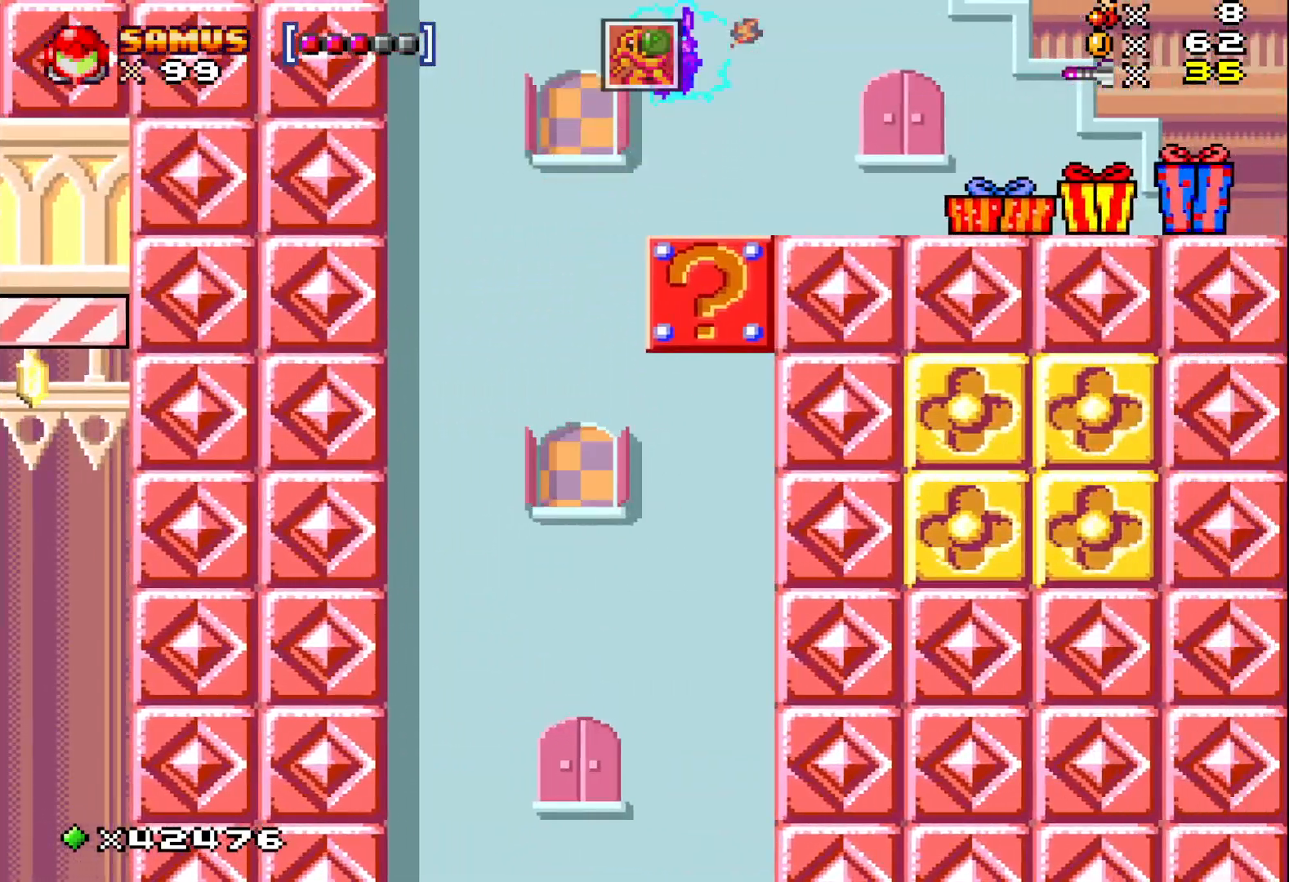
{"buttons": ["X", "DPAD_RIGHT"], "events": [[33, "DPAD_RIGHT", "down"]]}
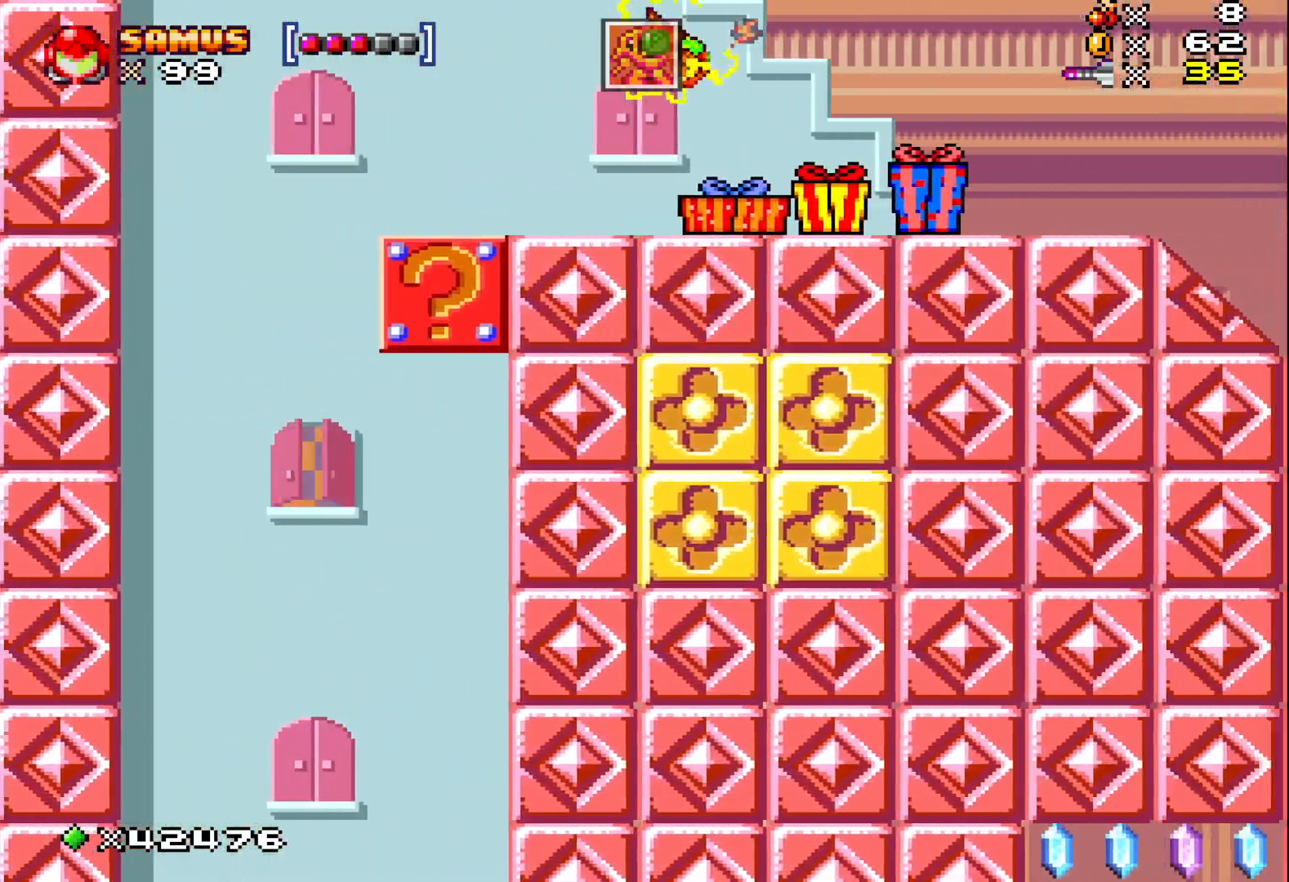
{"buttons": ["X"], "events": [[100, "DPAD_RIGHT", "up"], [283, "DPAD_RIGHT", "down"], [450, "DPAD_RIGHT", "up"]]}
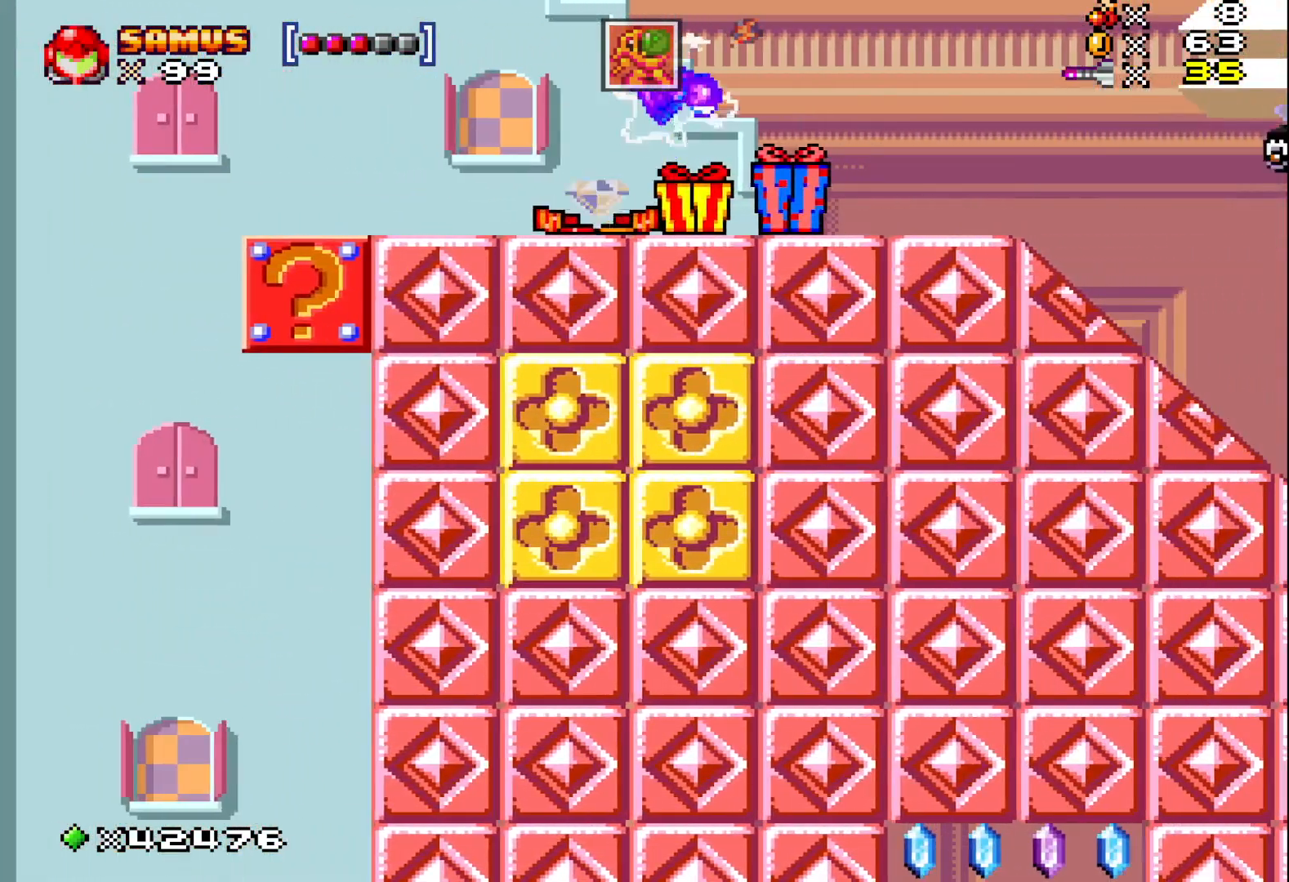
{"buttons": ["X"], "events": [[83, "DPAD_RIGHT", "down"], [283, "DPAD_RIGHT", "up"]]}
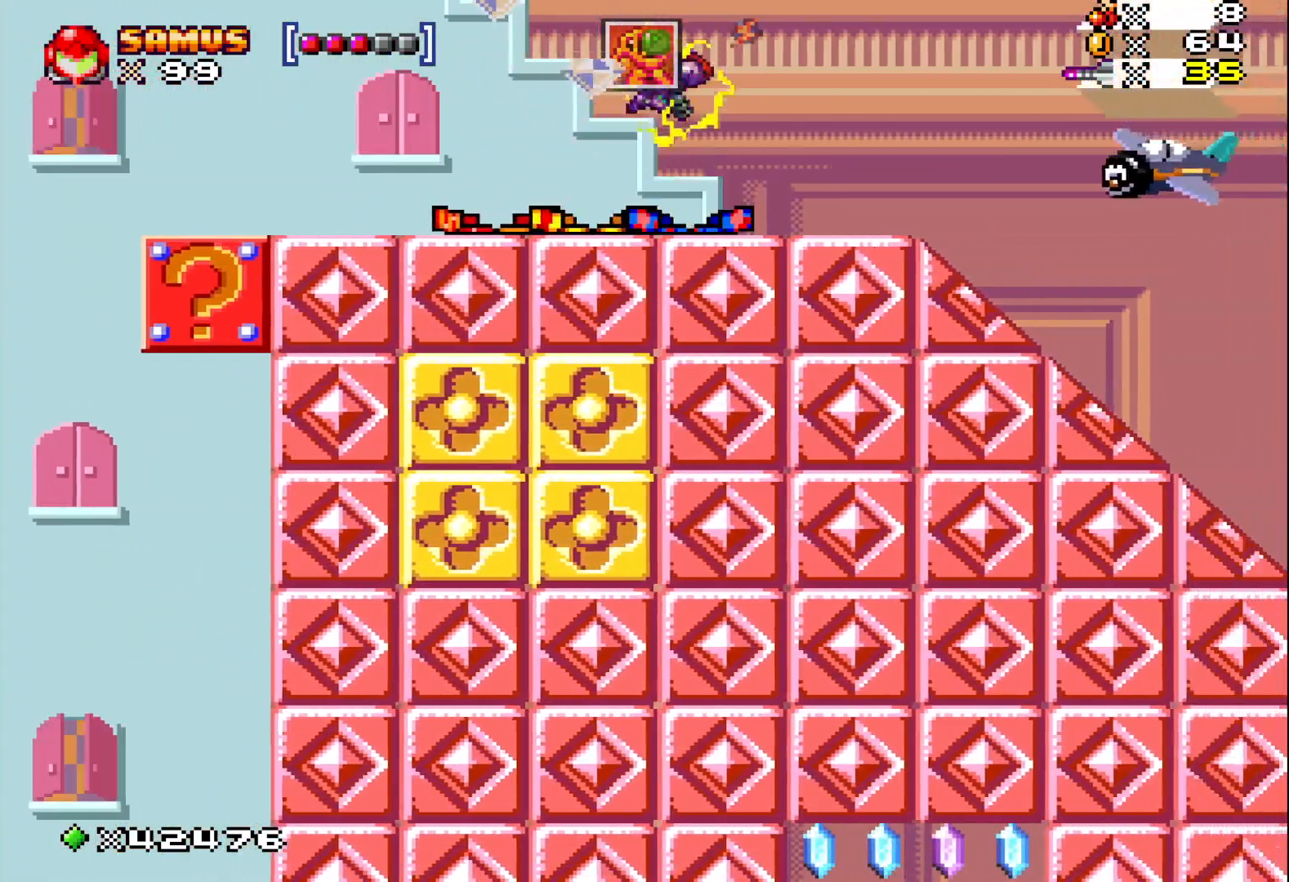
{"buttons": [], "events": [[467, "X", "up"]]}
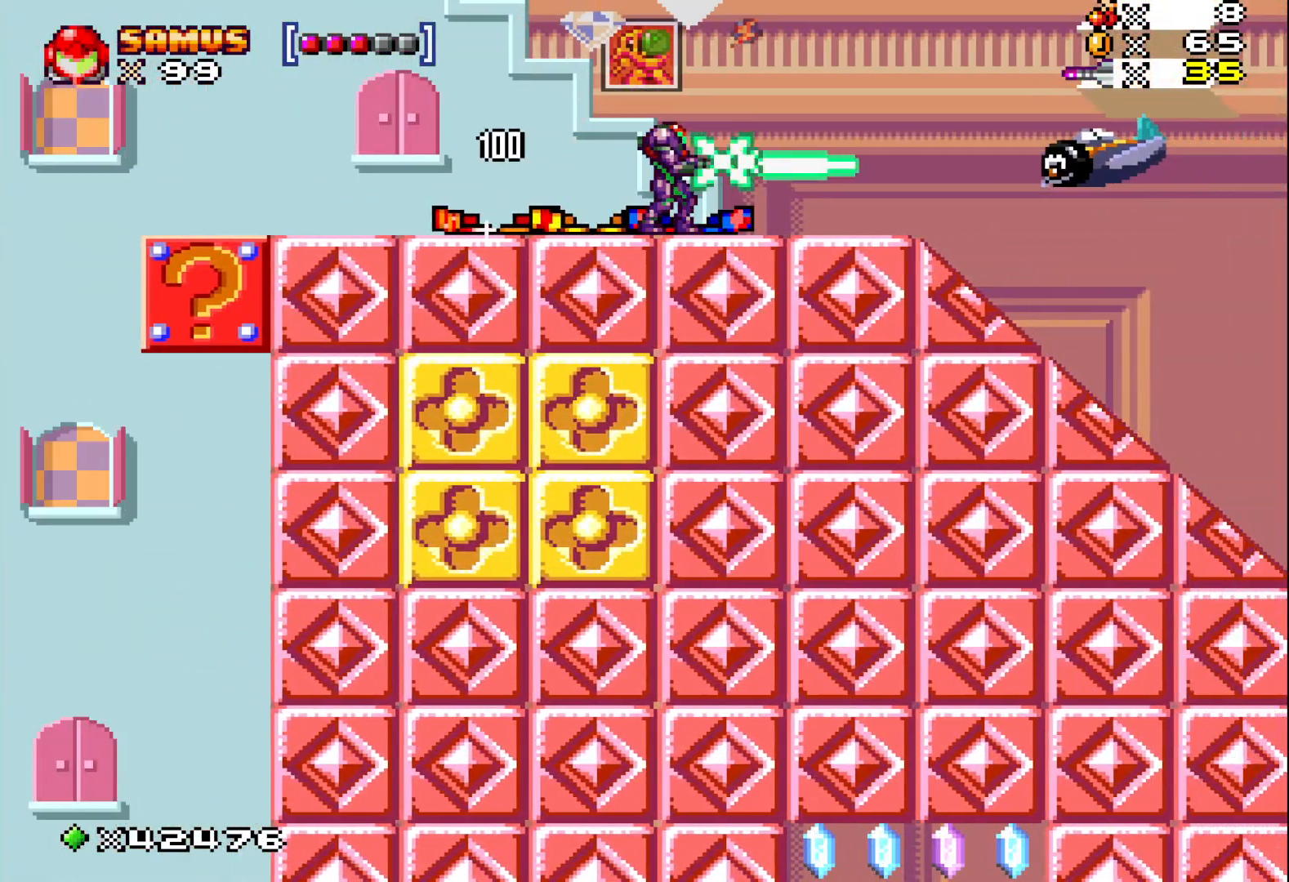
{"buttons": ["X", "DPAD_RIGHT"], "events": [[67, "X", "down"], [317, "DPAD_RIGHT", "down"]]}
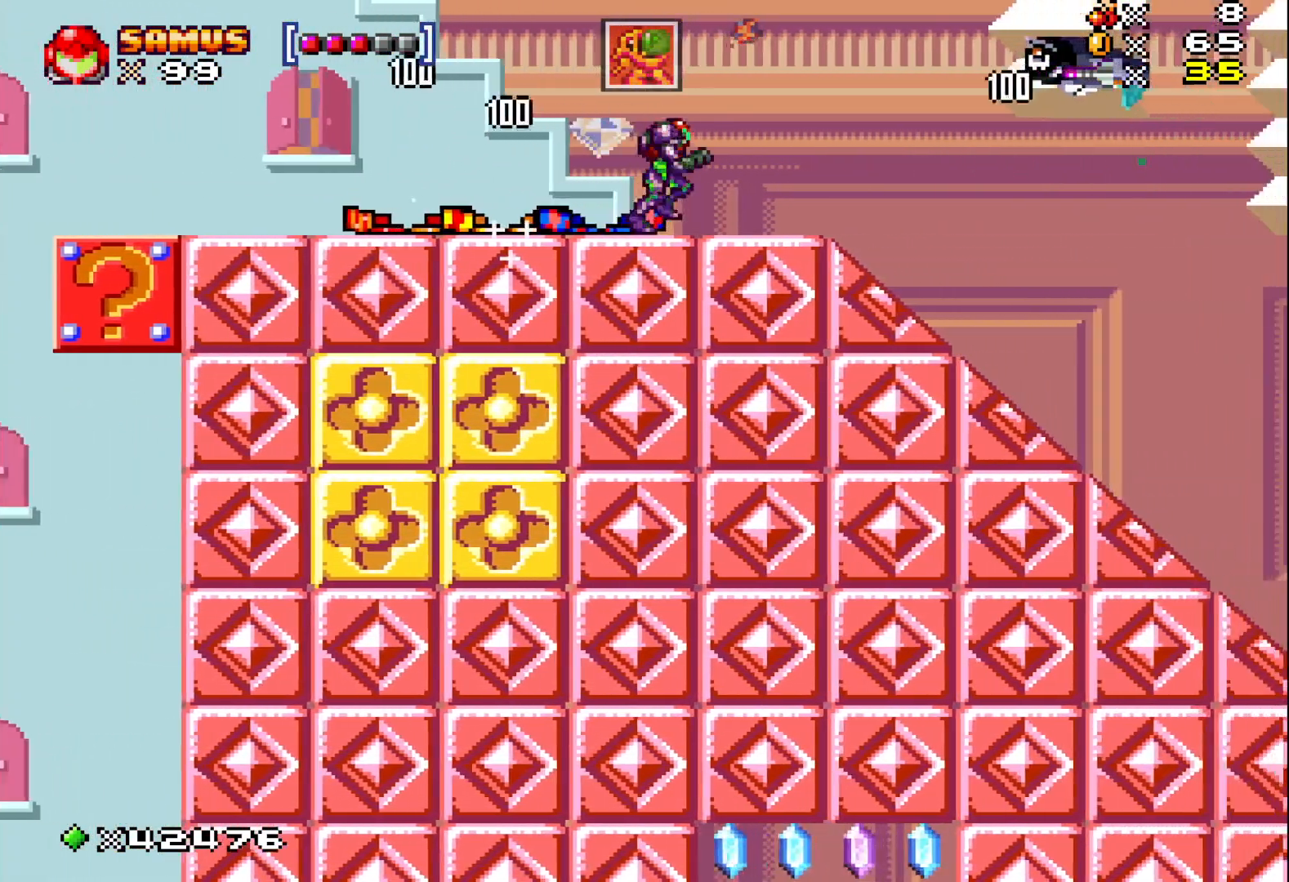
{"buttons": ["X", "DPAD_RIGHT"], "events": []}
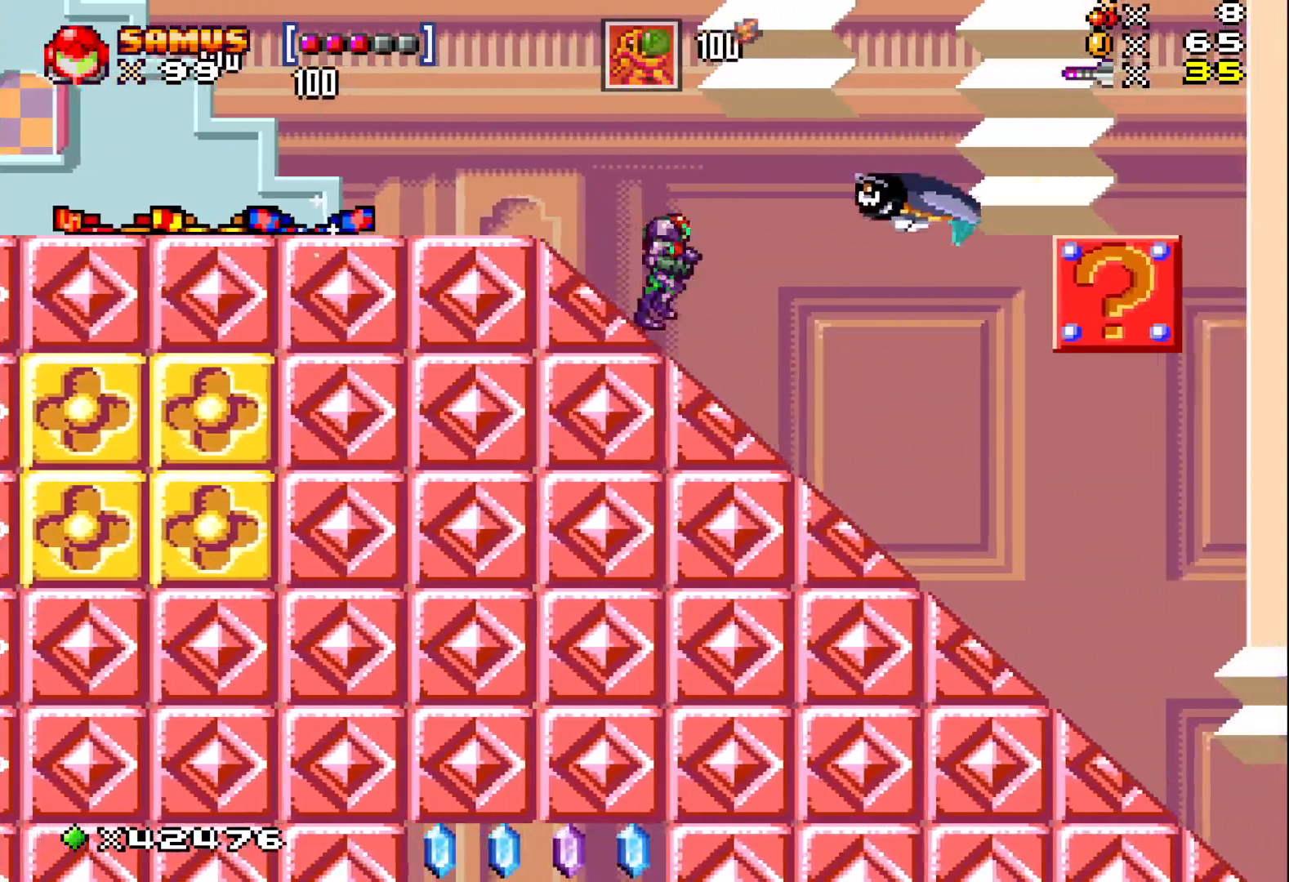
{"buttons": ["A", "X", "DPAD_RIGHT"], "events": [[117, "DPAD_RIGHT", "up"], [200, "A", "down"], [200, "DPAD_RIGHT", "down"]]}
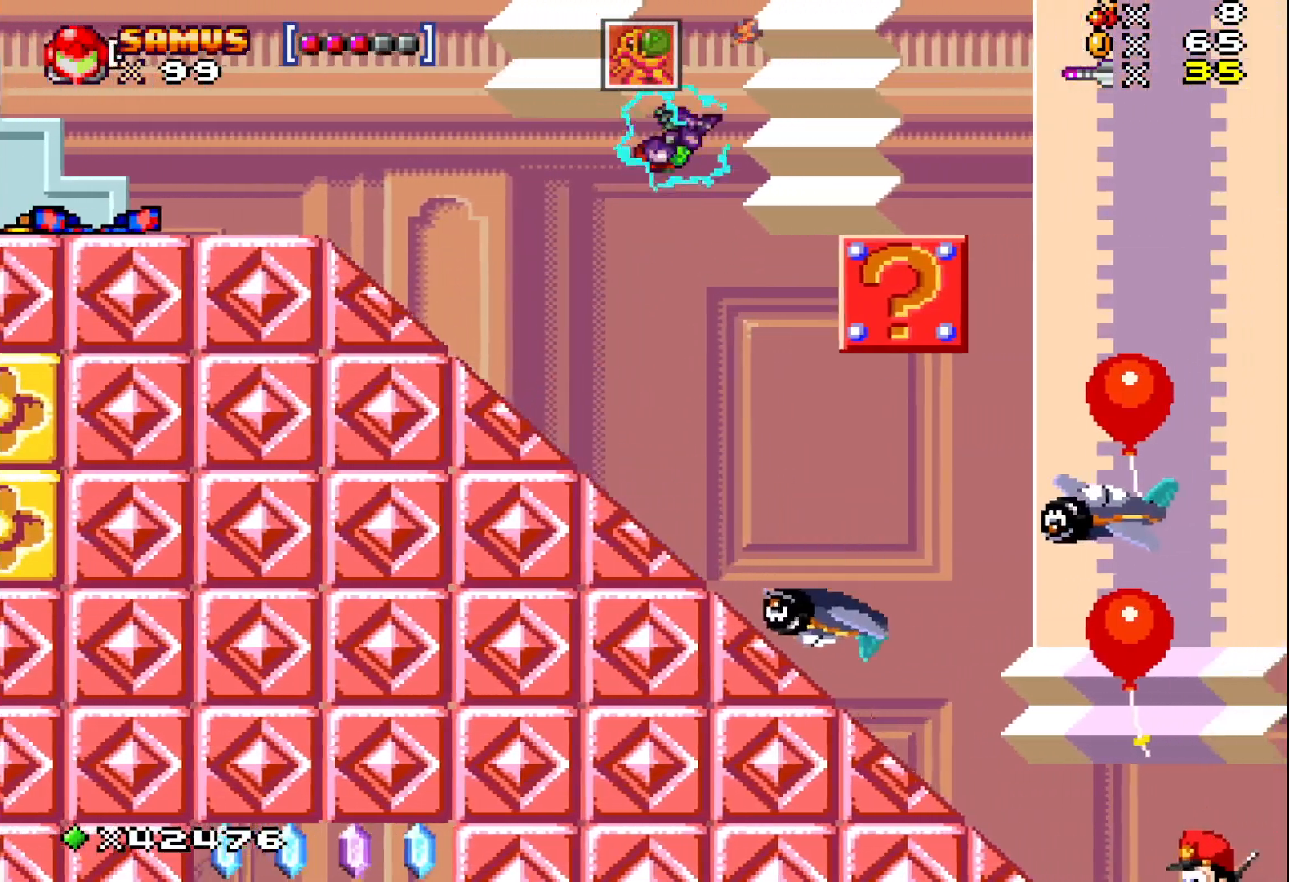
{"buttons": ["X"], "events": [[267, "A", "up"], [417, "DPAD_RIGHT", "up"]]}
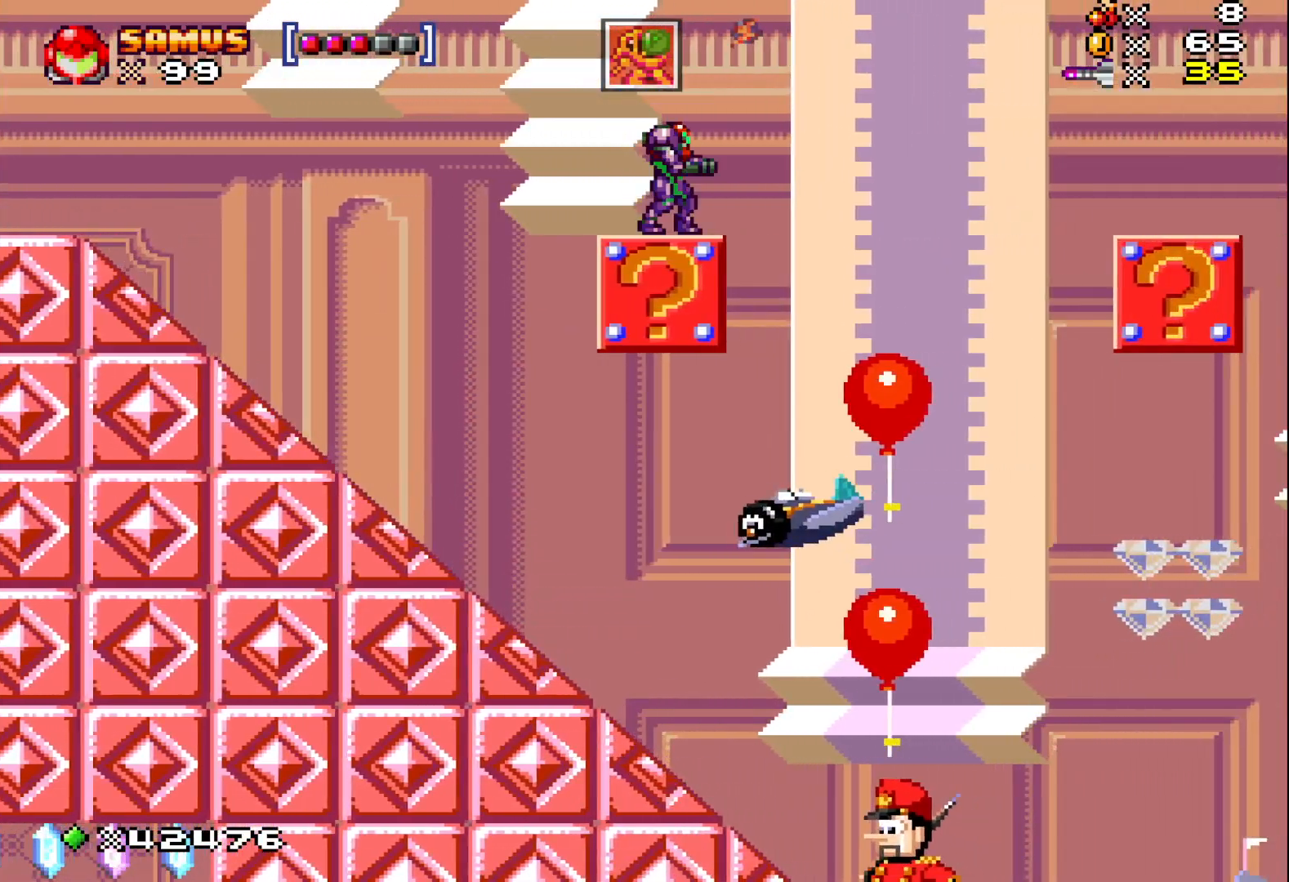
{"buttons": ["A", "X", "DPAD_RIGHT"], "events": [[233, "DPAD_RIGHT", "down"], [333, "A", "down"]]}
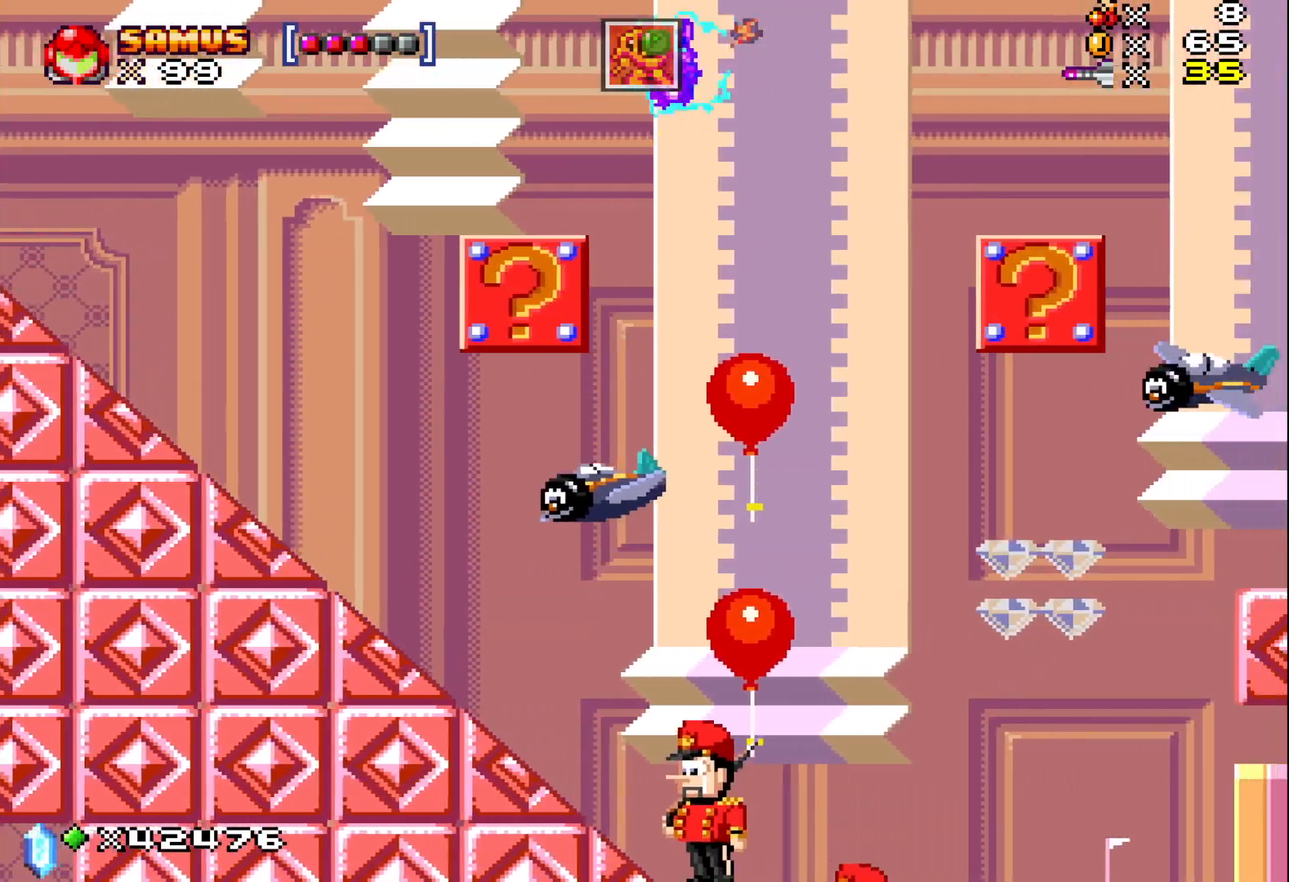
{"buttons": ["X", "DPAD_RIGHT"], "events": [[500, "A", "up"]]}
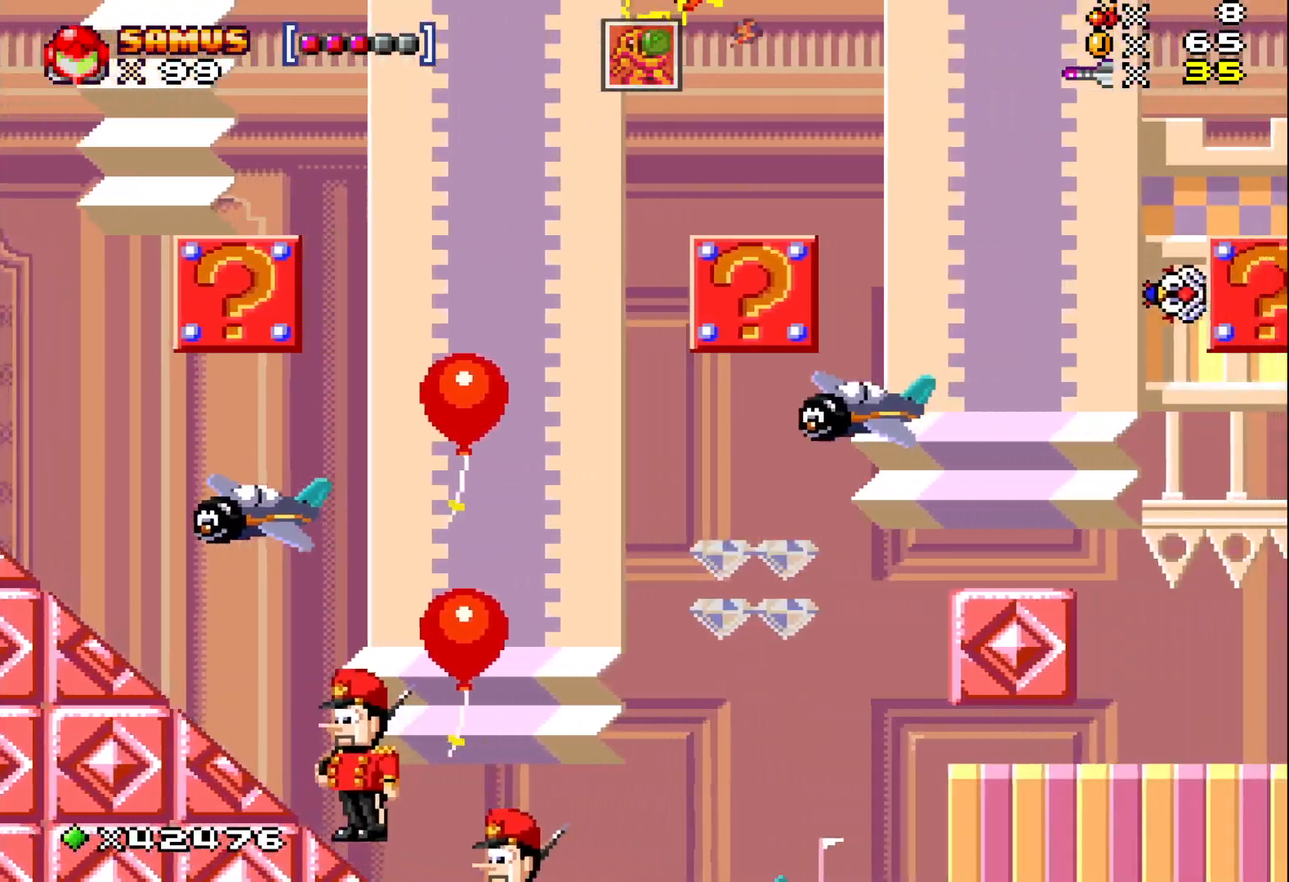
{"buttons": ["X"], "events": [[167, "DPAD_RIGHT", "up"]]}
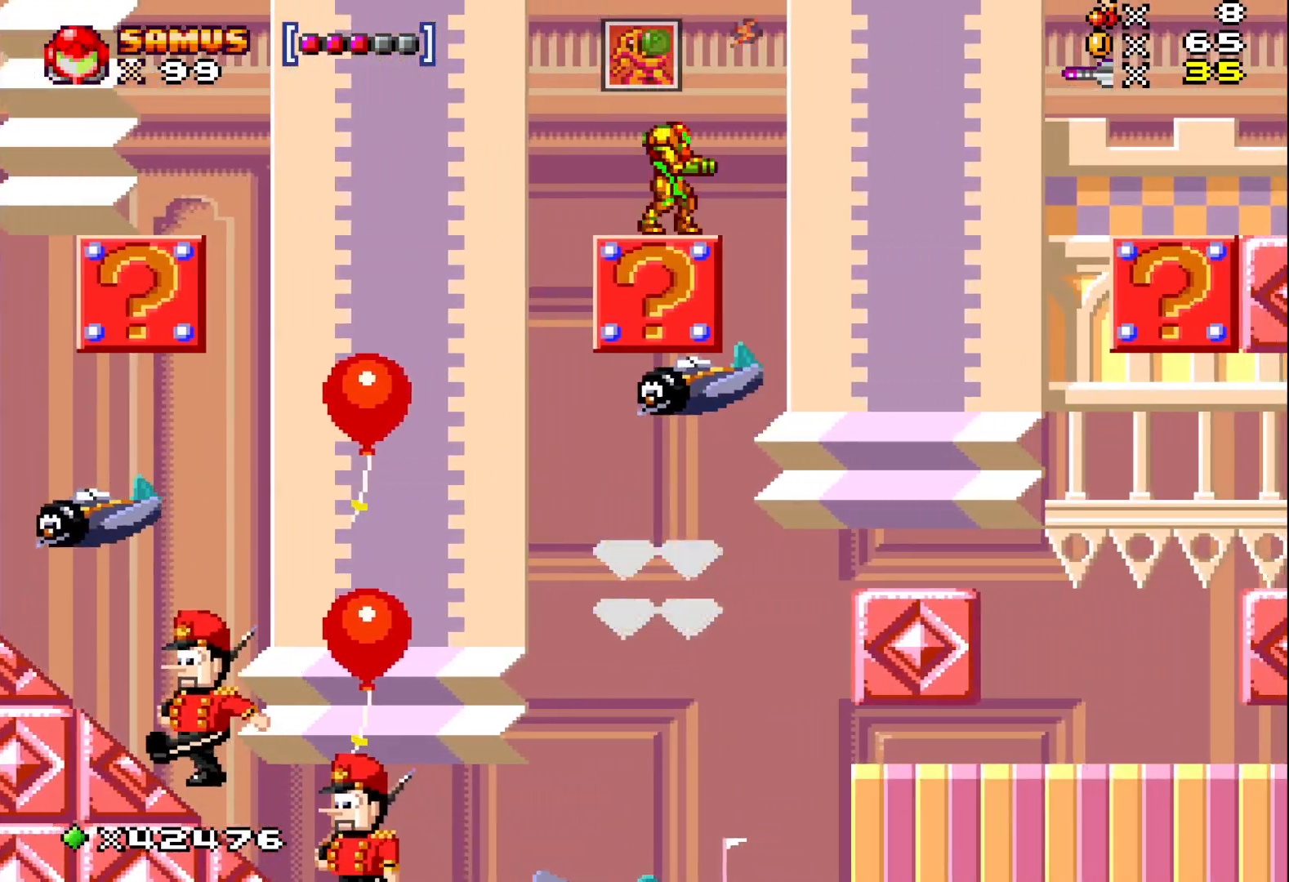
{"buttons": ["A", "X", "DPAD_RIGHT"], "events": [[33, "DPAD_RIGHT", "down"], [150, "A", "down"]]}
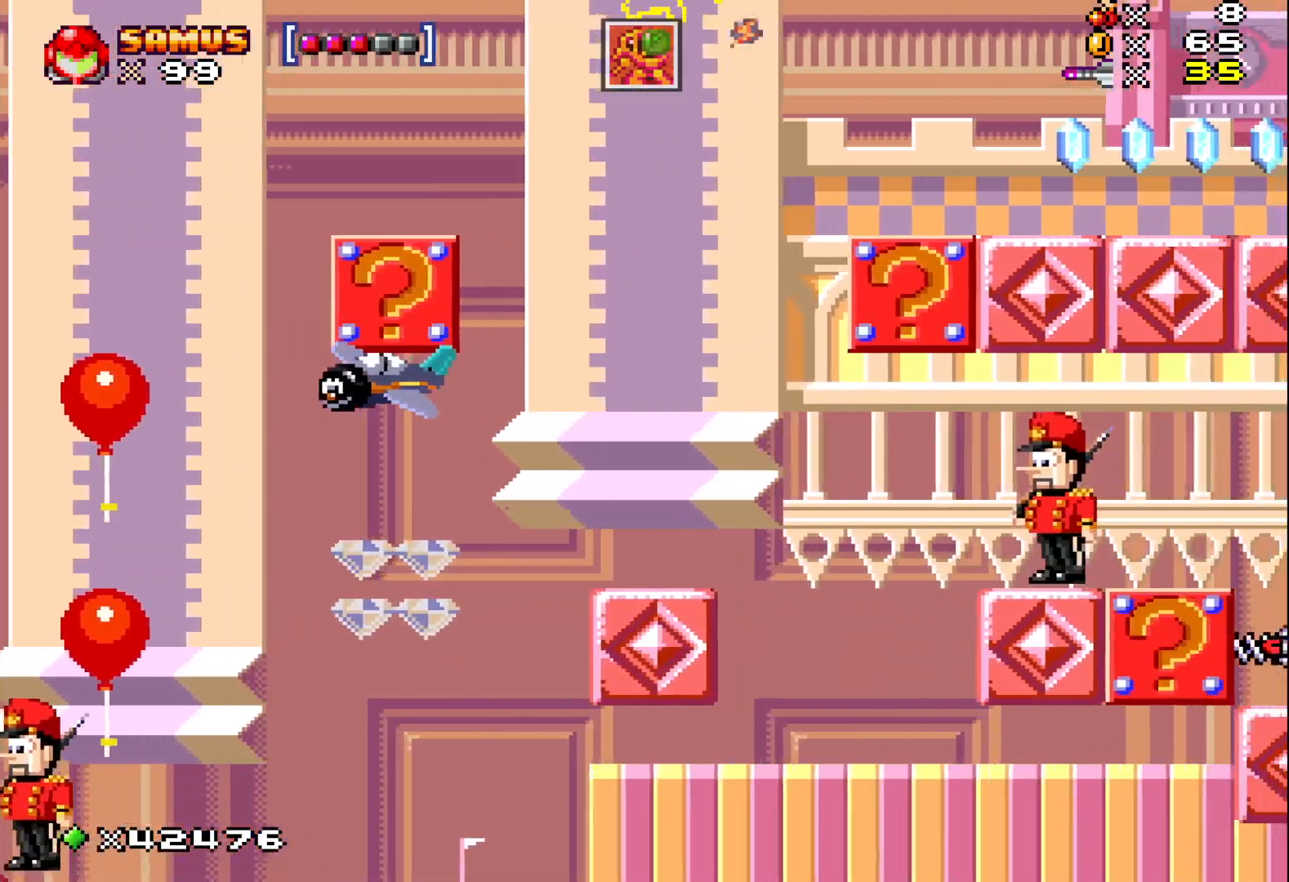
{"buttons": ["X", "DPAD_RIGHT"], "events": [[267, "A", "up"]]}
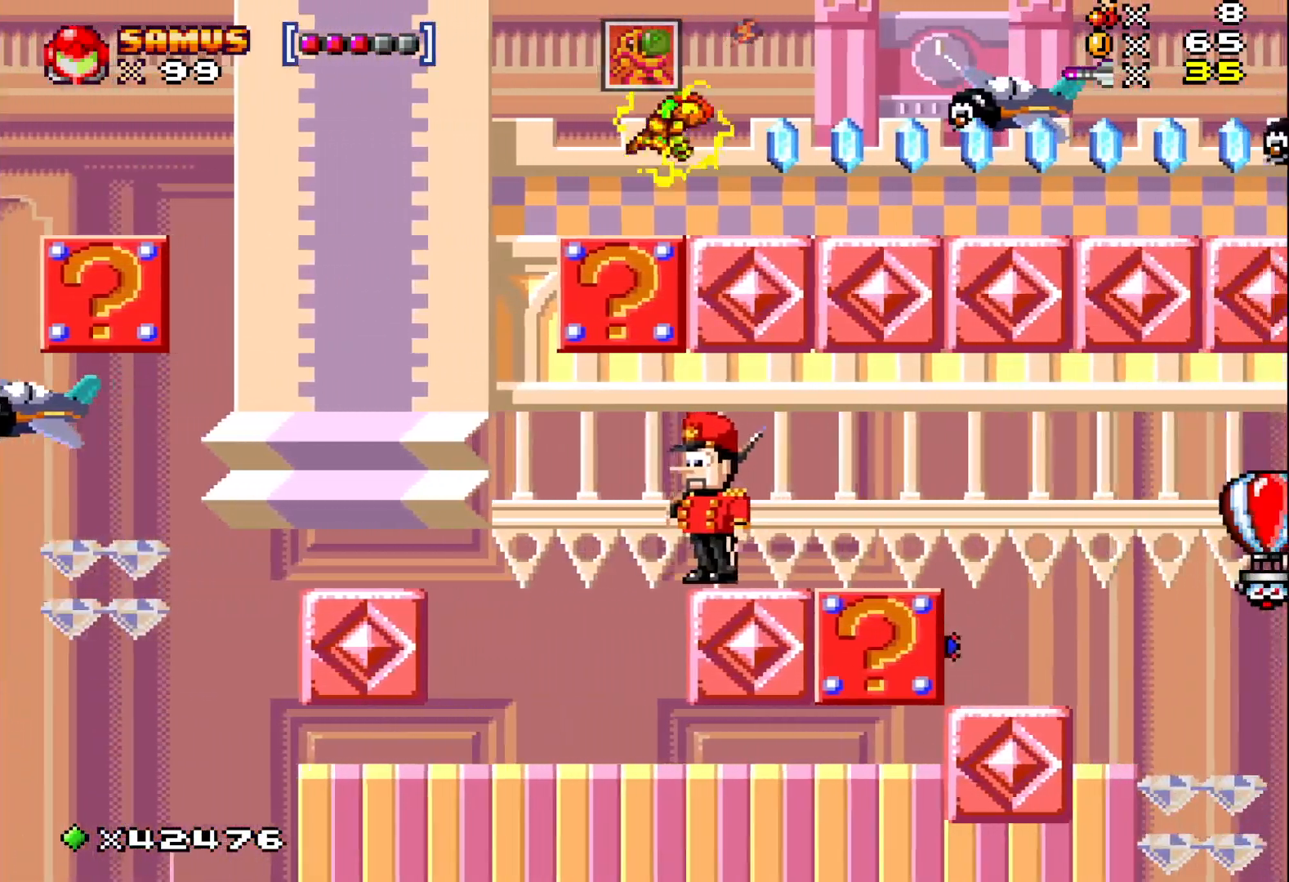
{"buttons": ["X"], "events": [[67, "DPAD_RIGHT", "up"], [150, "X", "up"], [250, "X", "down"]]}
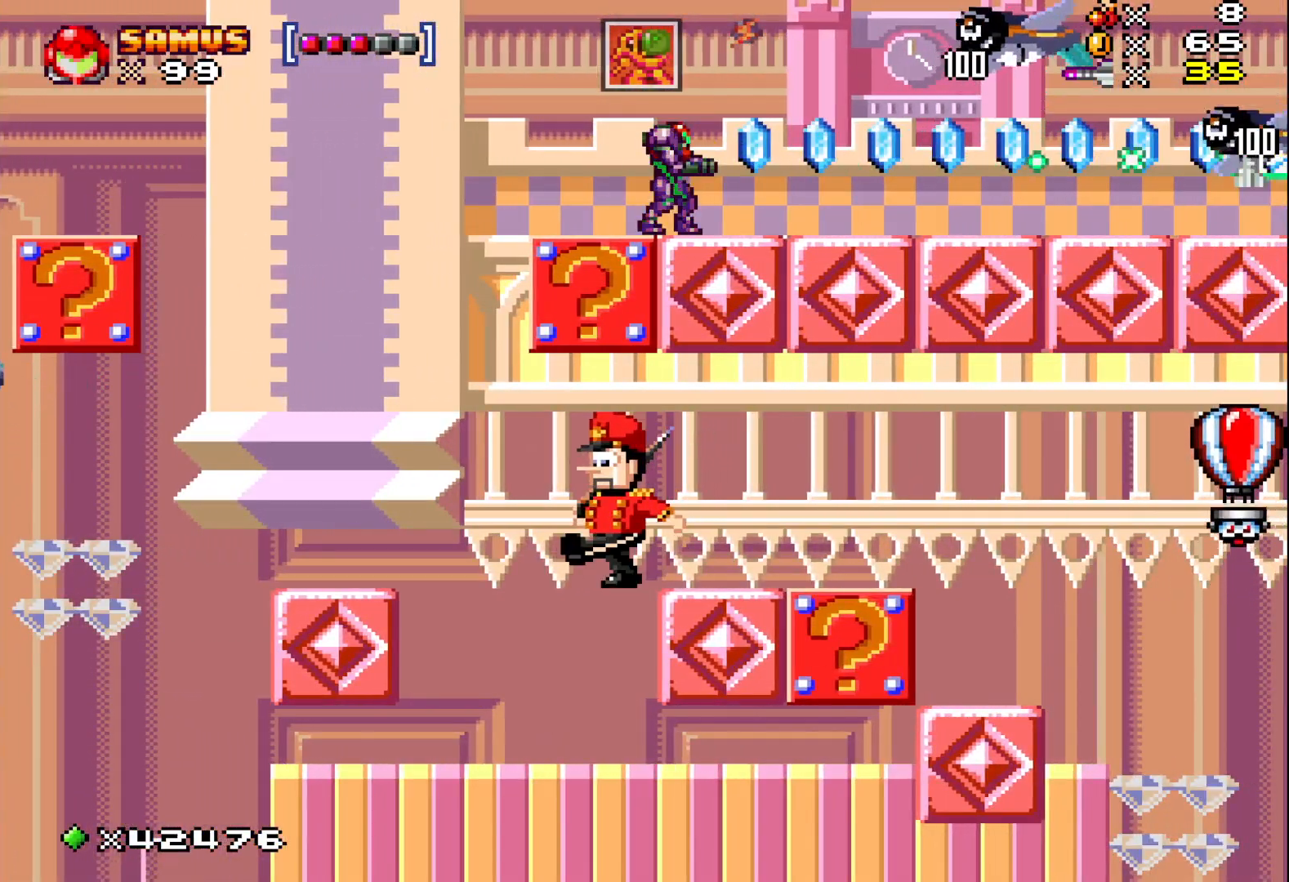
{"buttons": ["X", "DPAD_RIGHT"], "events": [[200, "DPAD_RIGHT", "down"]]}
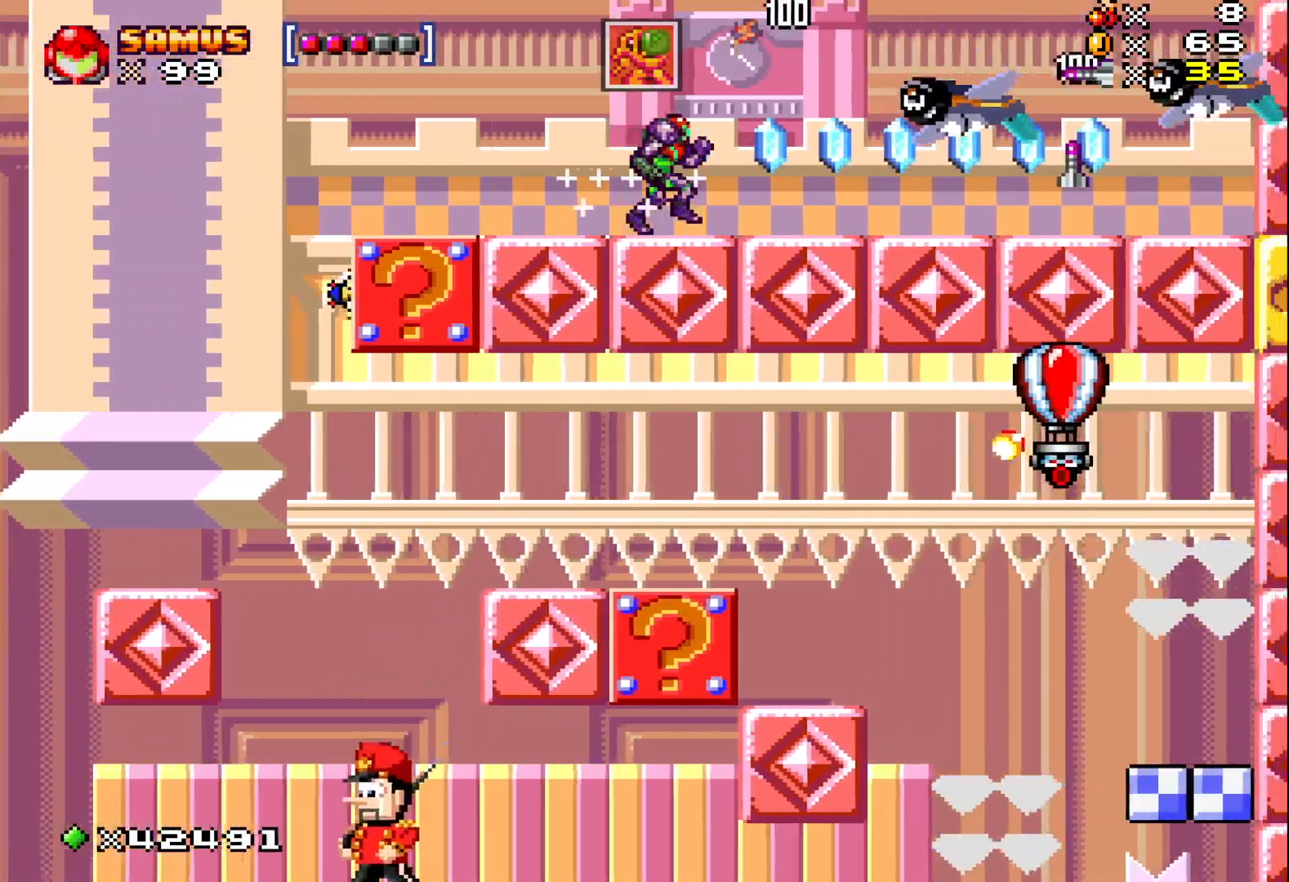
{"buttons": ["X", "DPAD_RIGHT"], "events": []}
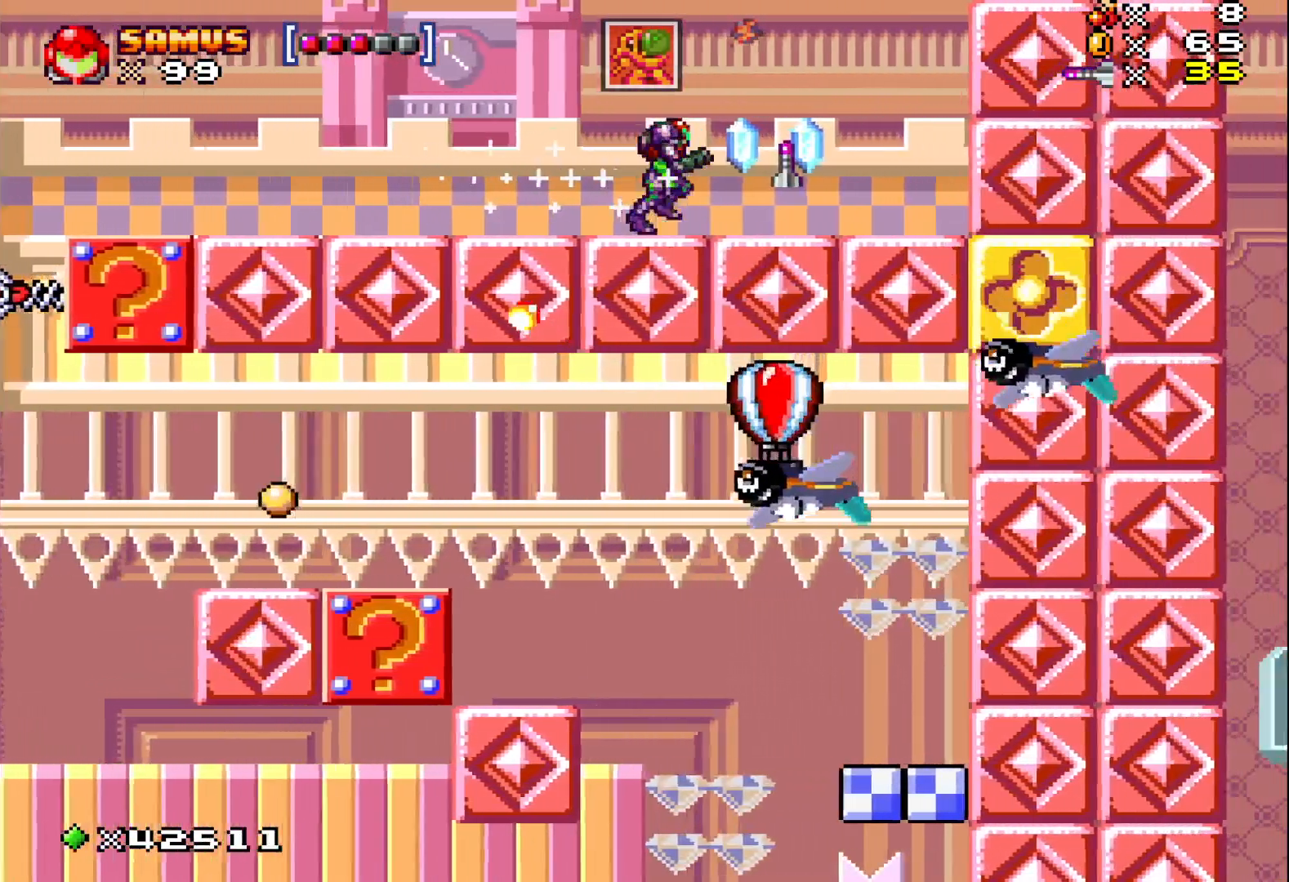
{"buttons": ["X", "DPAD_RIGHT"], "events": []}
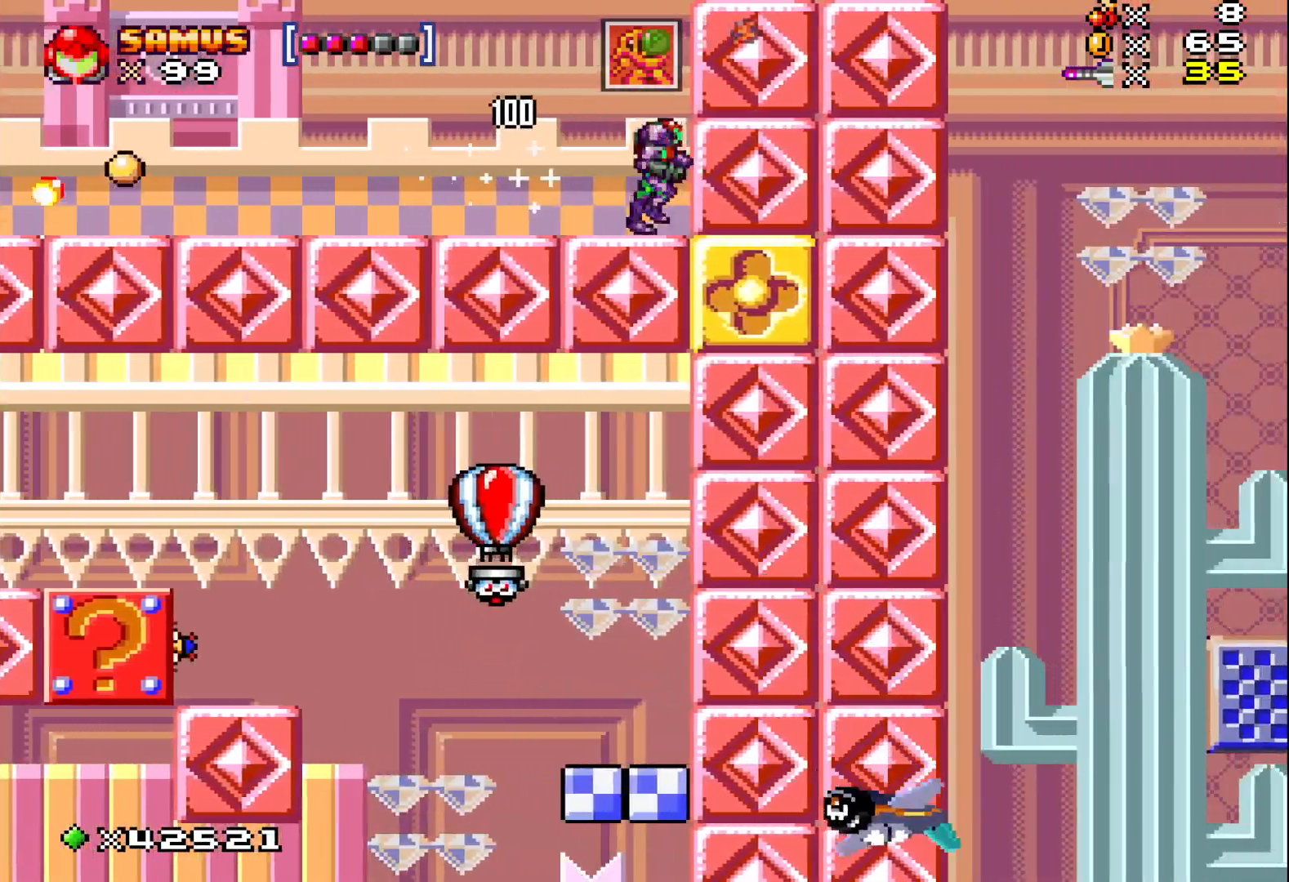
{"buttons": ["A", "X", "DPAD_RIGHT"], "events": [[267, "A", "down"]]}
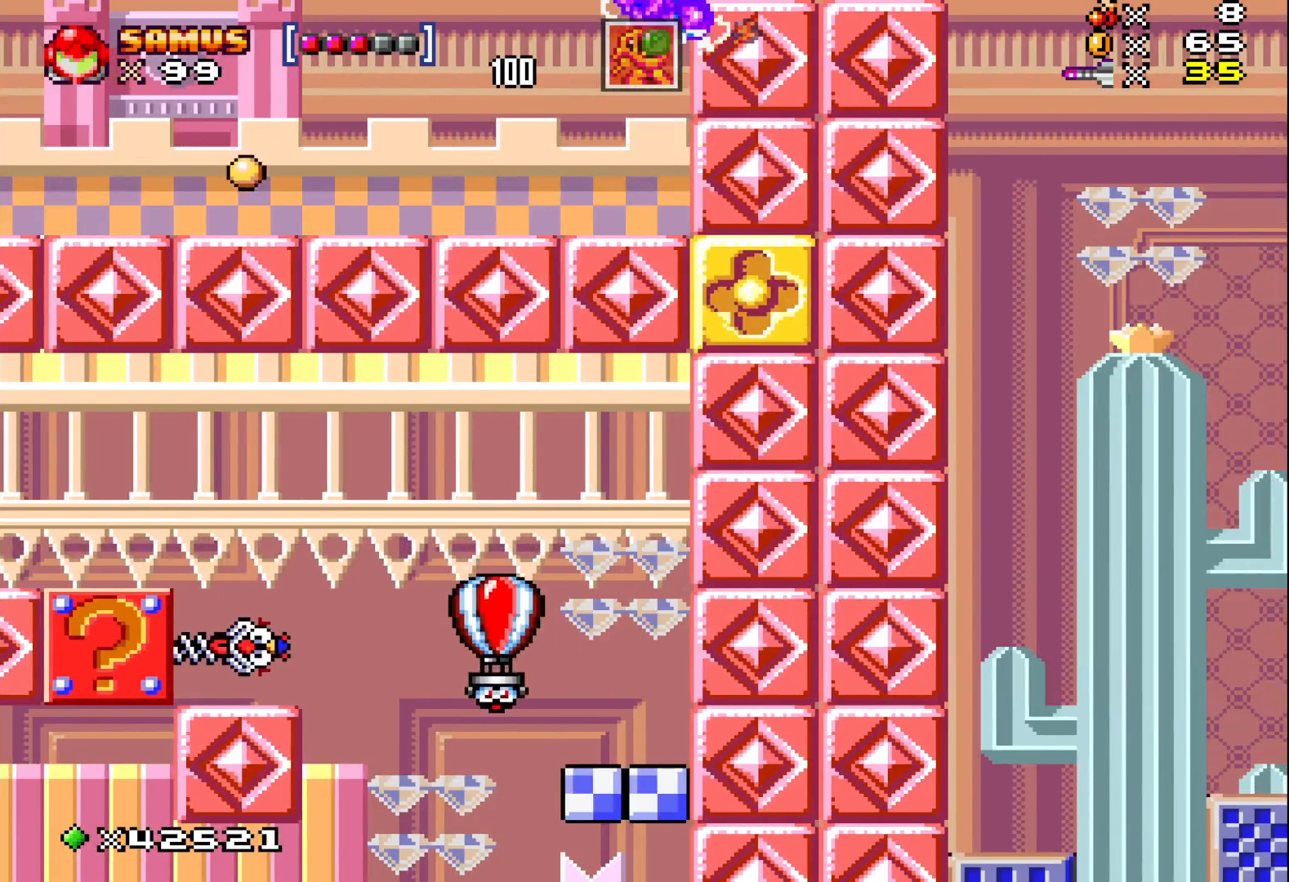
{"buttons": ["X", "DPAD_LEFT"], "events": [[50, "A", "up"], [183, "DPAD_RIGHT", "up"], [317, "DPAD_LEFT", "down"]]}
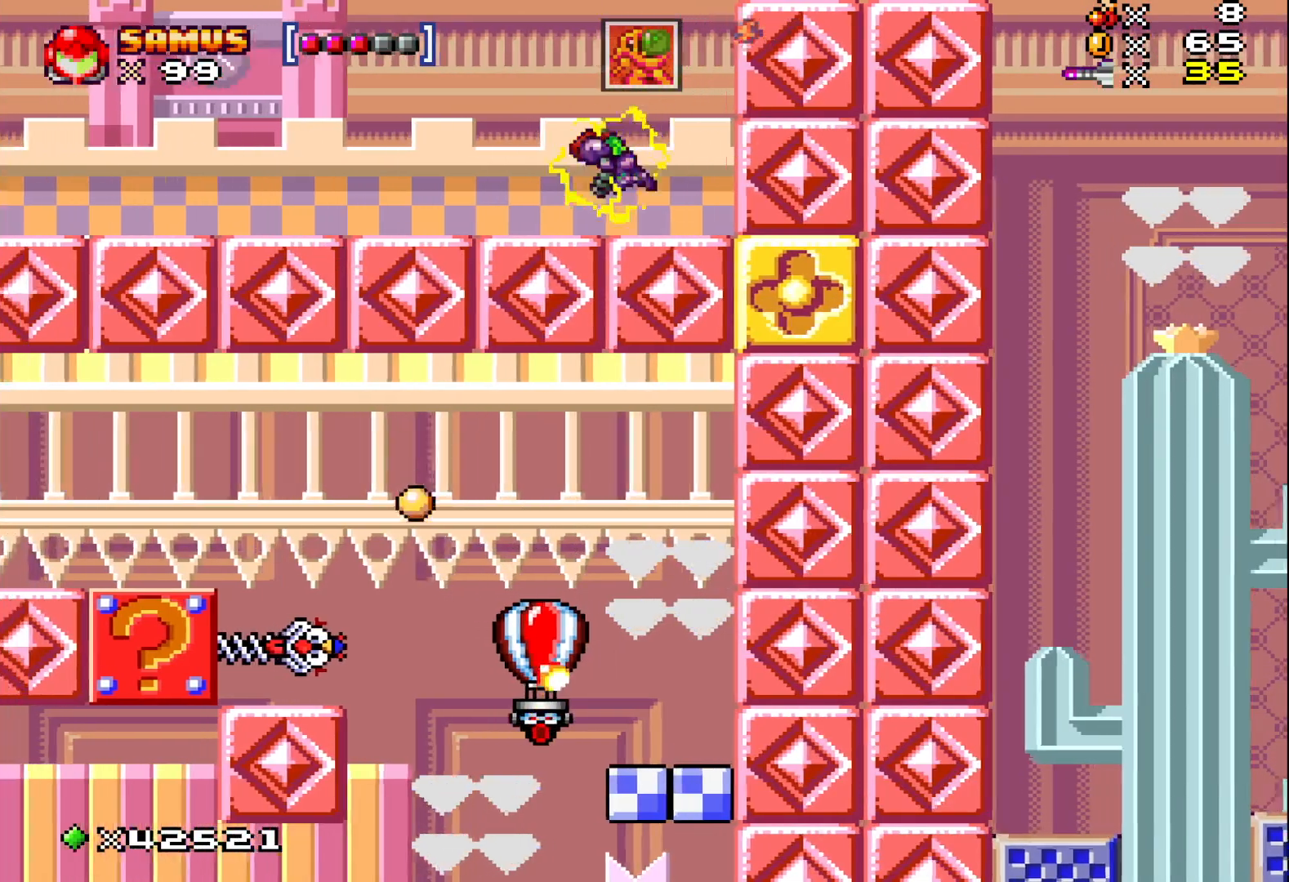
{"buttons": ["X", "DPAD_LEFT"], "events": [[217, "A", "down"], [417, "A", "up"]]}